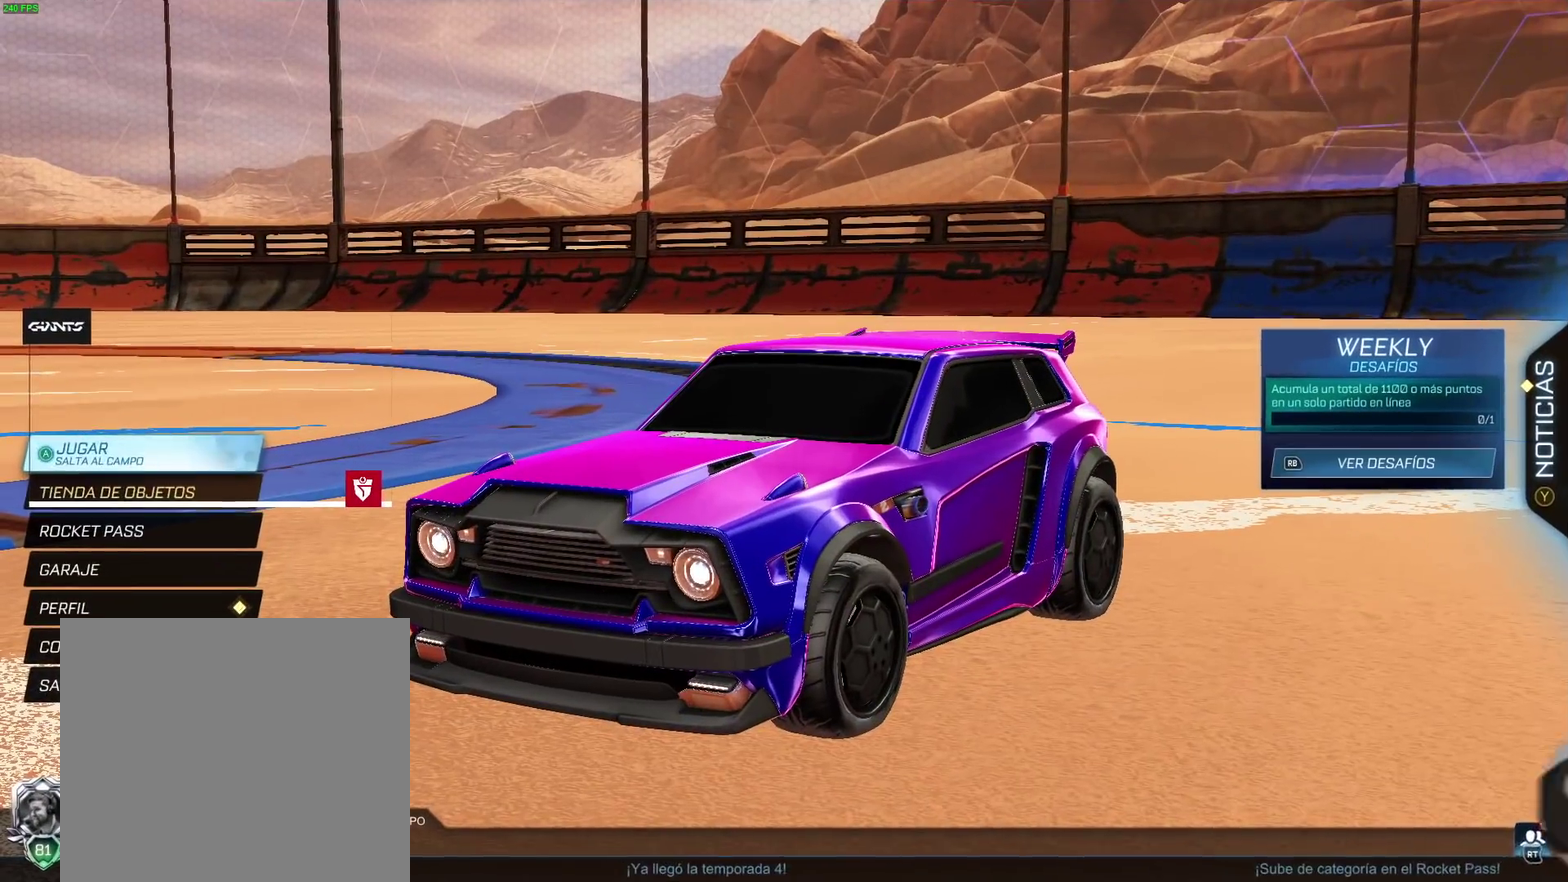
Gameplay with a controller (PlayStation layout); each line is a JSON object with the inputs held at the frame after it. "events" lists button and stick changes between this image and that frame as [ms after this image, input, new state], when the widget could be followed in between.
{"buttons": [], "left_stick": "center", "right_stick": "center", "events": []}
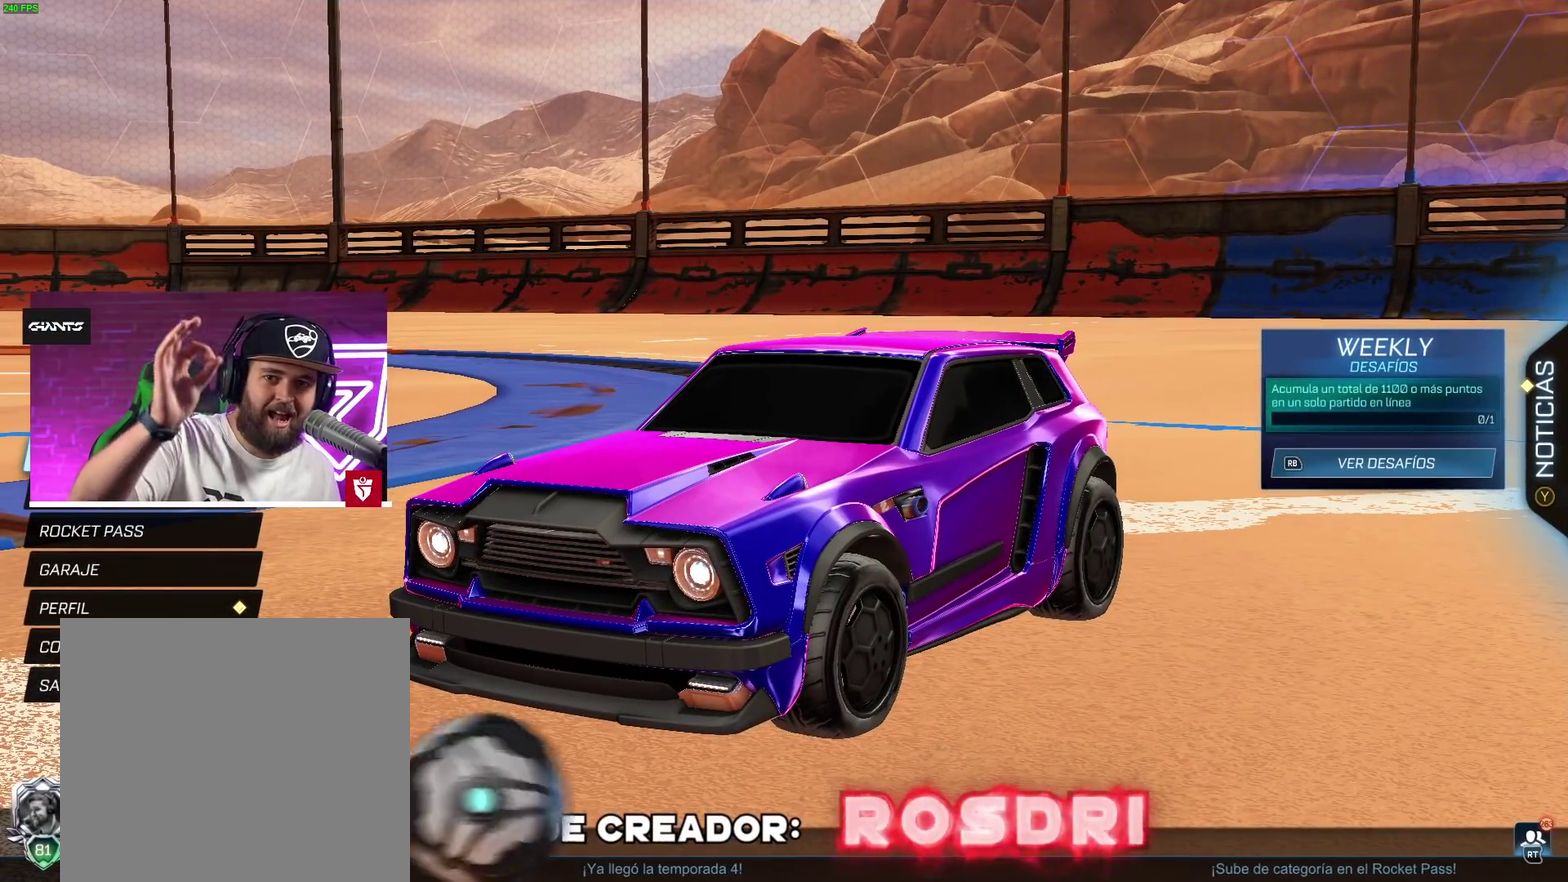
{"buttons": [], "left_stick": "center", "right_stick": "center"}
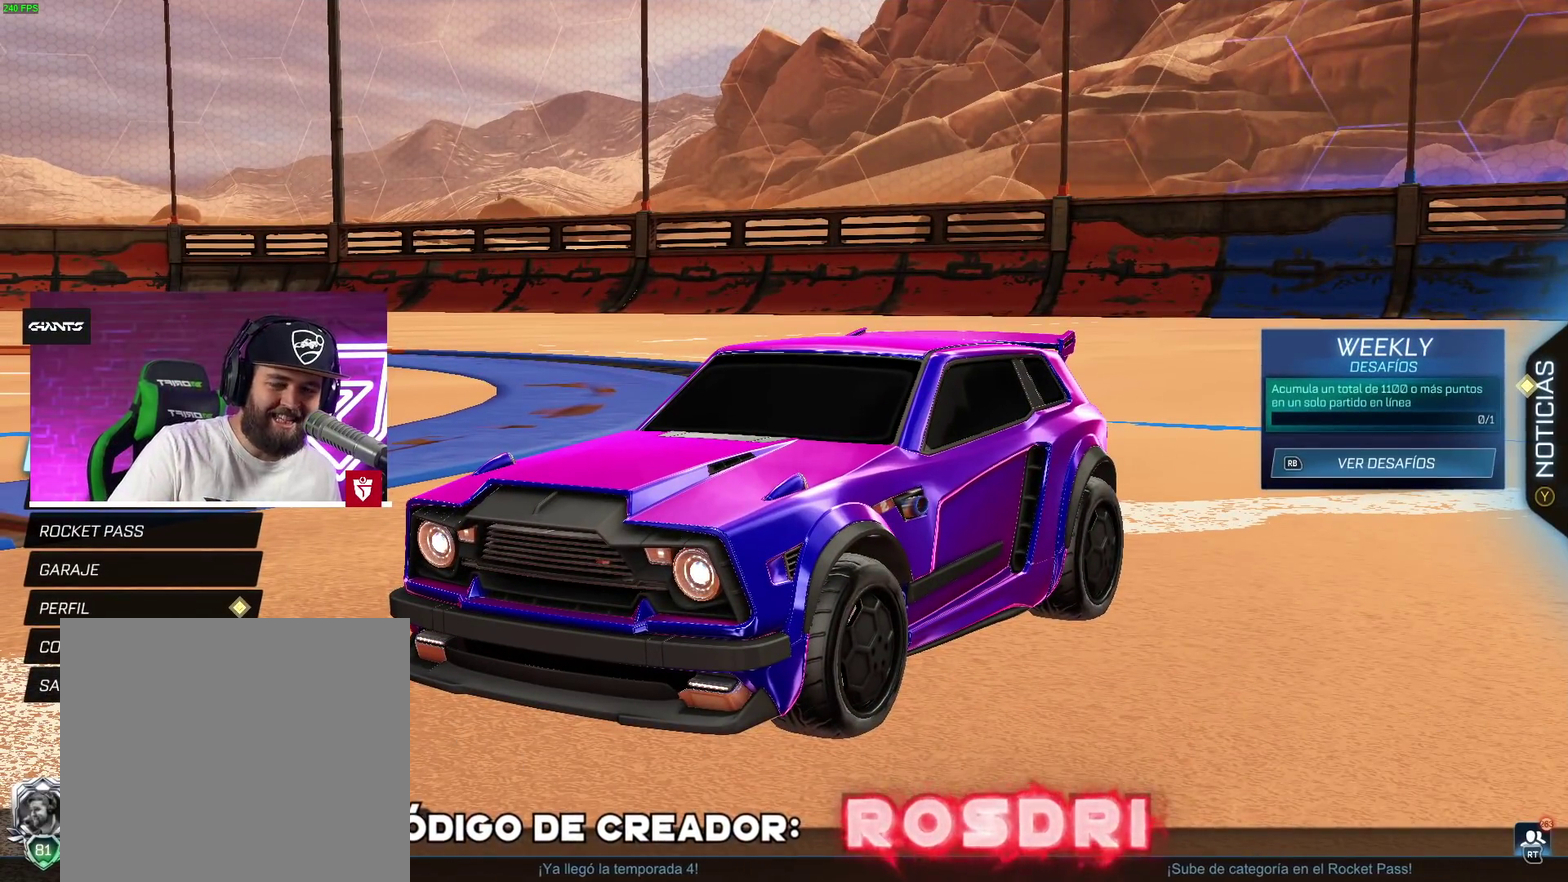
{"buttons": [], "left_stick": "center", "right_stick": "center", "events": []}
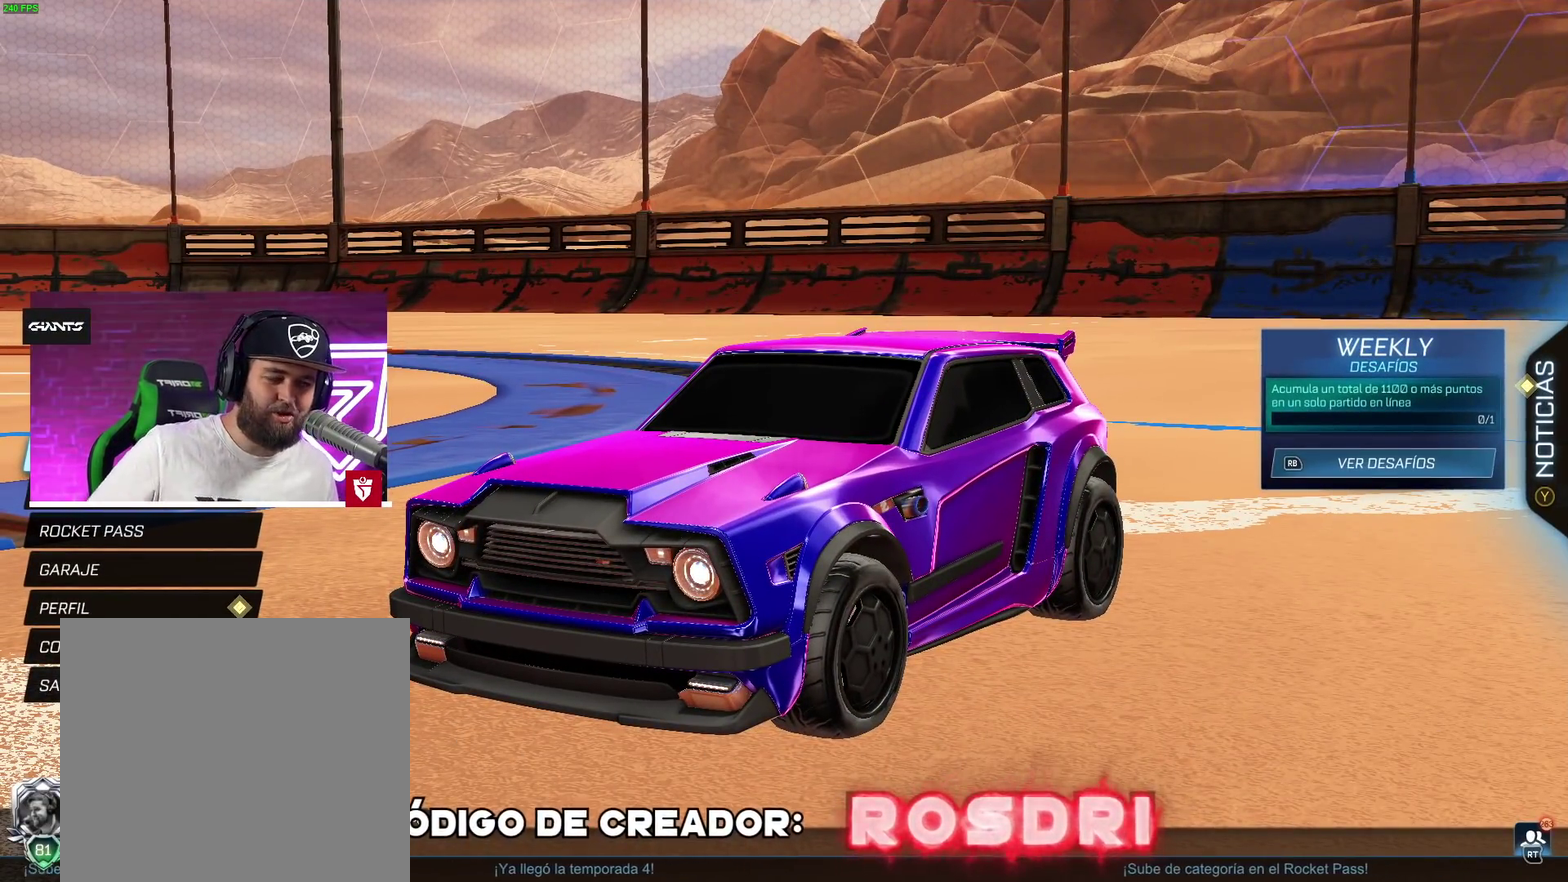
{"buttons": [], "left_stick": "center", "right_stick": "center", "events": []}
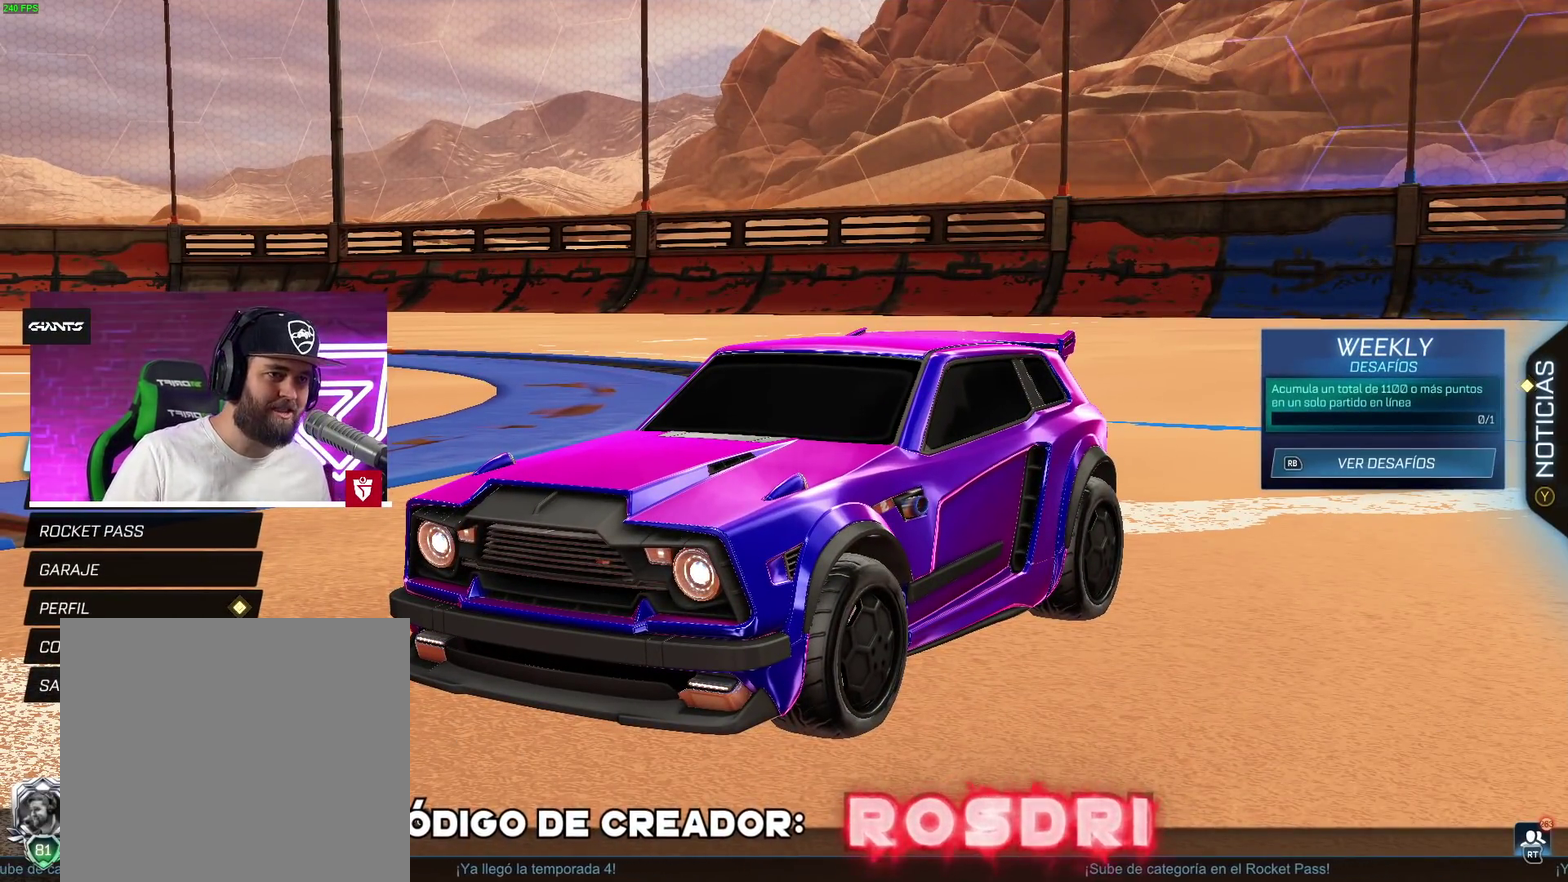
{"buttons": [], "left_stick": "center", "right_stick": "center", "events": [[33, "CROSS", "down"], [150, "CROSS", "up"]]}
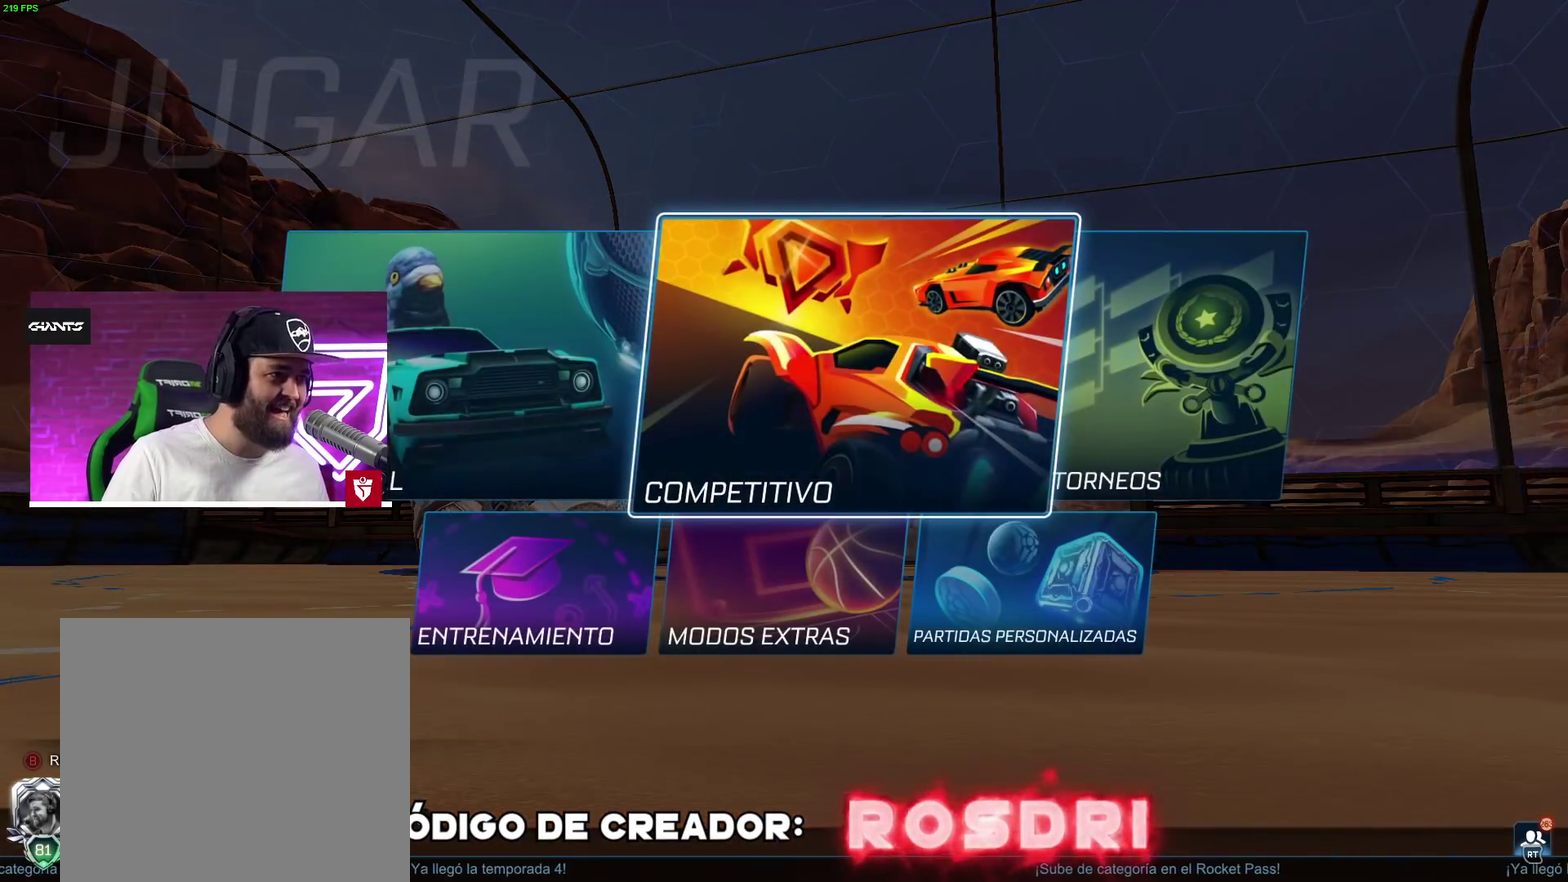
{"buttons": ["CROSS"], "left_stick": "center", "right_stick": "center", "events": [[450, "CROSS", "down"]]}
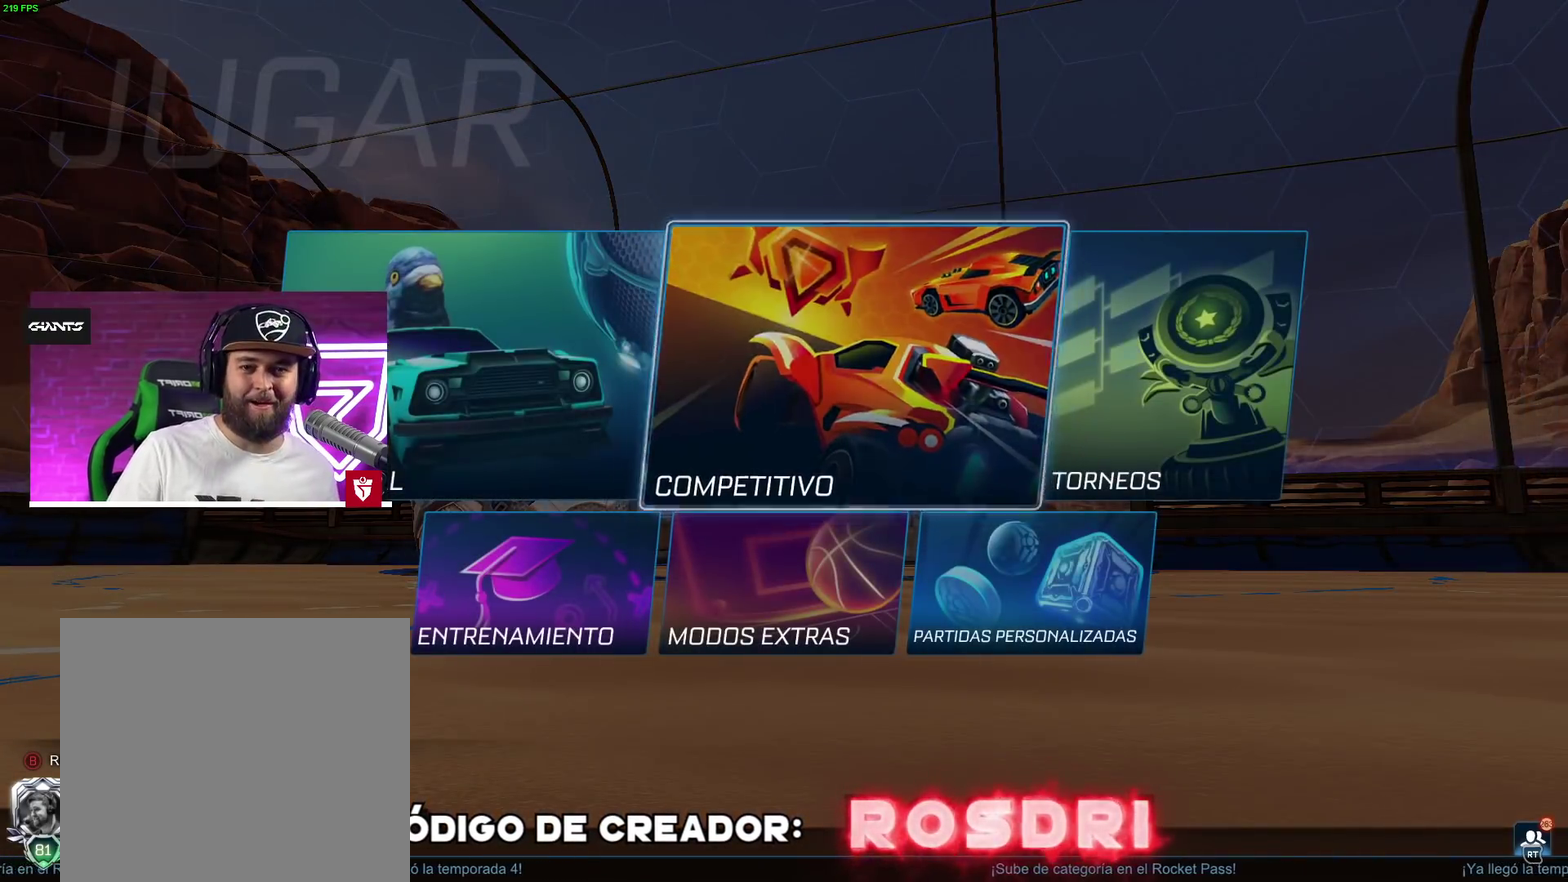
{"buttons": ["DPAD_RIGHT"], "left_stick": "center", "right_stick": "center", "events": [[17, "CROSS", "up"], [433, "DPAD_RIGHT", "down"]]}
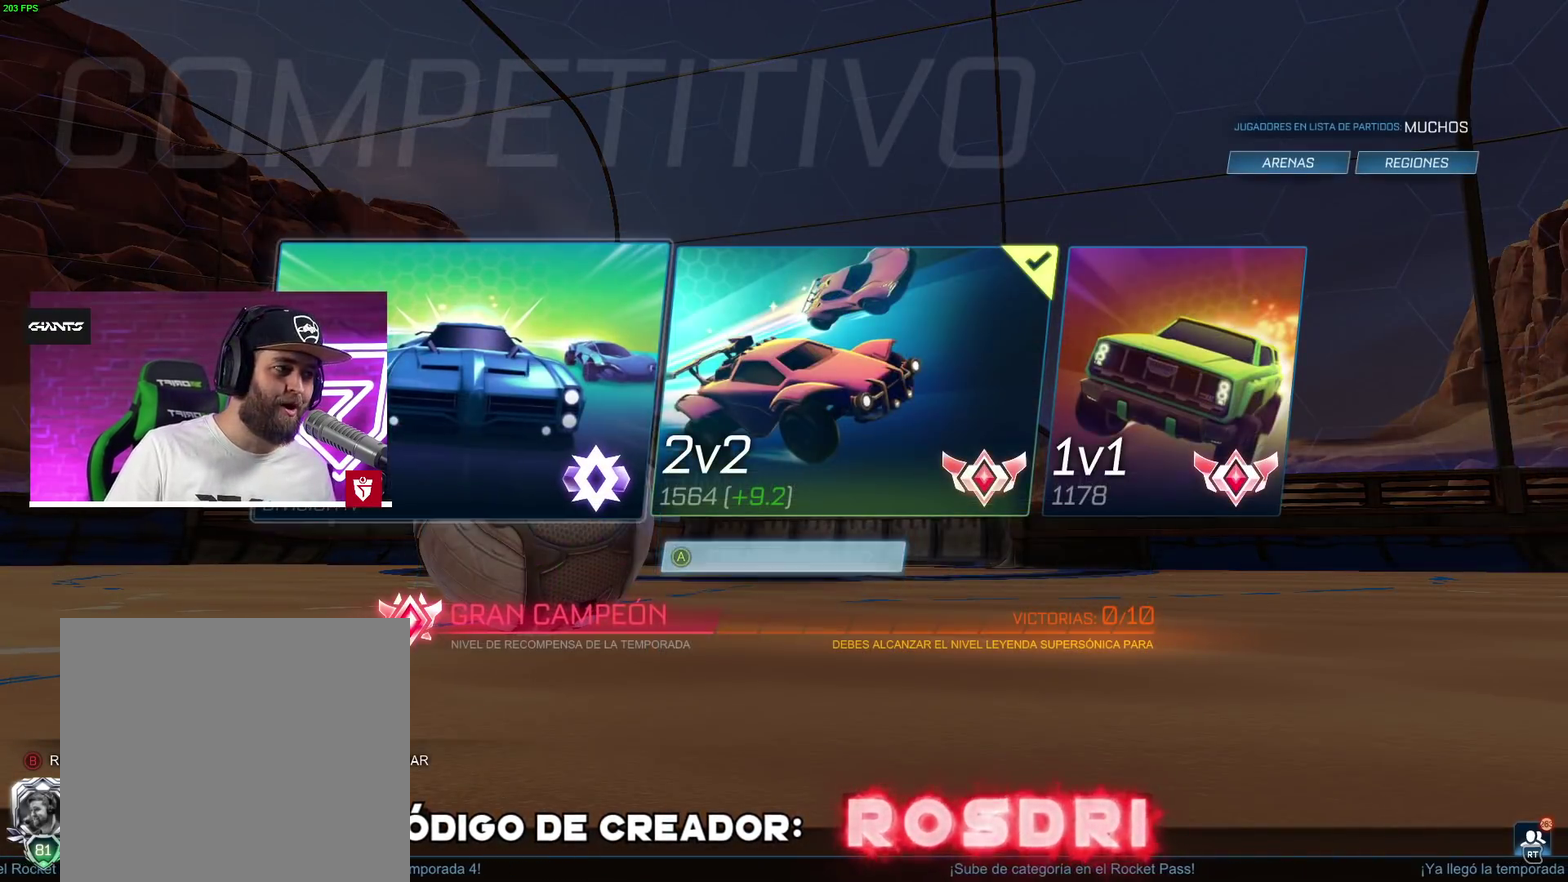
{"buttons": [], "left_stick": "center", "right_stick": "center", "events": [[17, "DPAD_RIGHT", "up"], [100, "DPAD_RIGHT", "down"], [200, "DPAD_RIGHT", "up"], [250, "DPAD_RIGHT", "down"], [367, "DPAD_RIGHT", "up"]]}